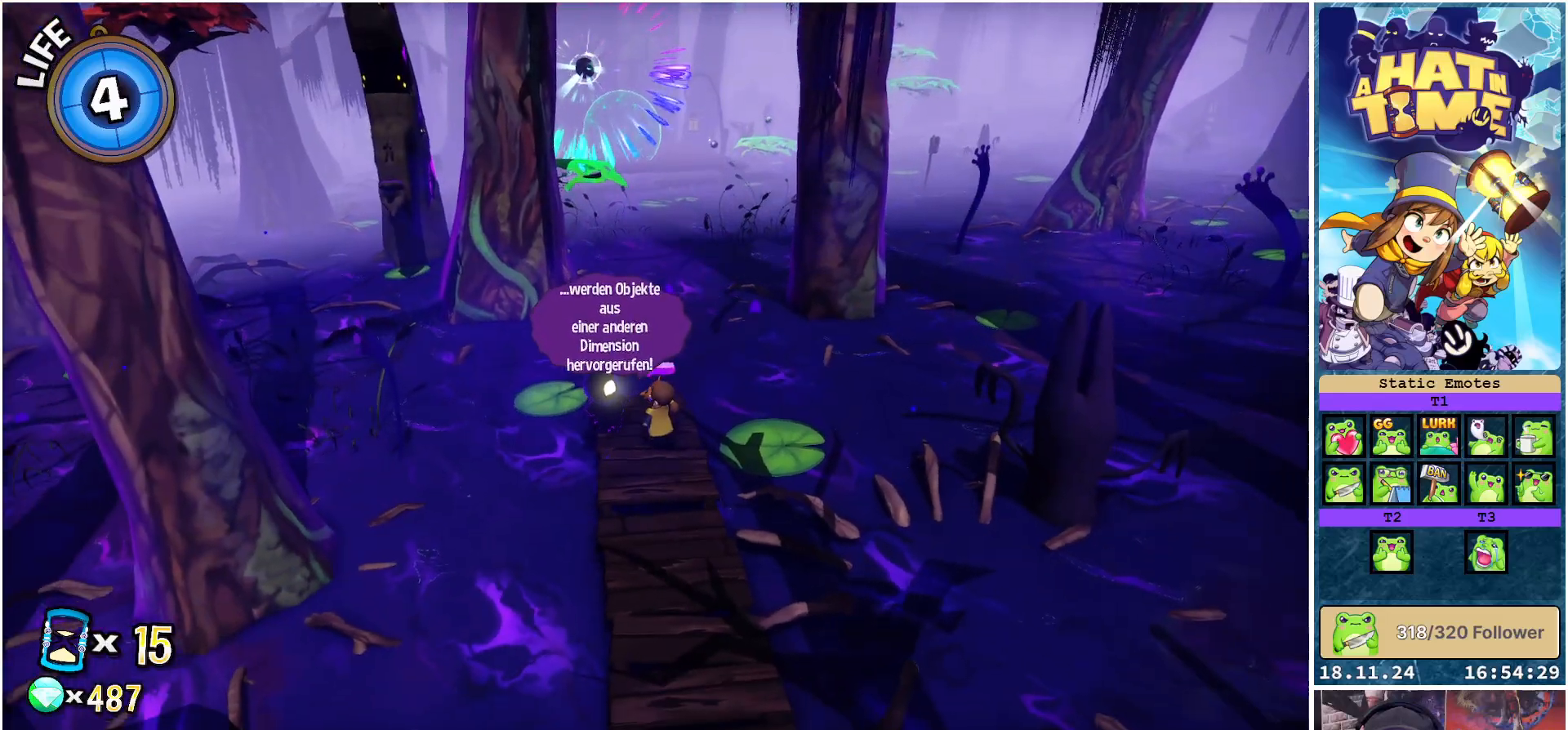
Gameplay with a controller (Xbox layout); each line is a JSON object with the inputs held at the frame after it. "events" lists button and stick changes between this image and that frame as [ms after this image, input, new state], when the widget could be followed in between. Not read: L3 R3.
{"buttons": [], "left_stick": "center", "right_stick": "right", "events": [[50, "right_stick", "right"]]}
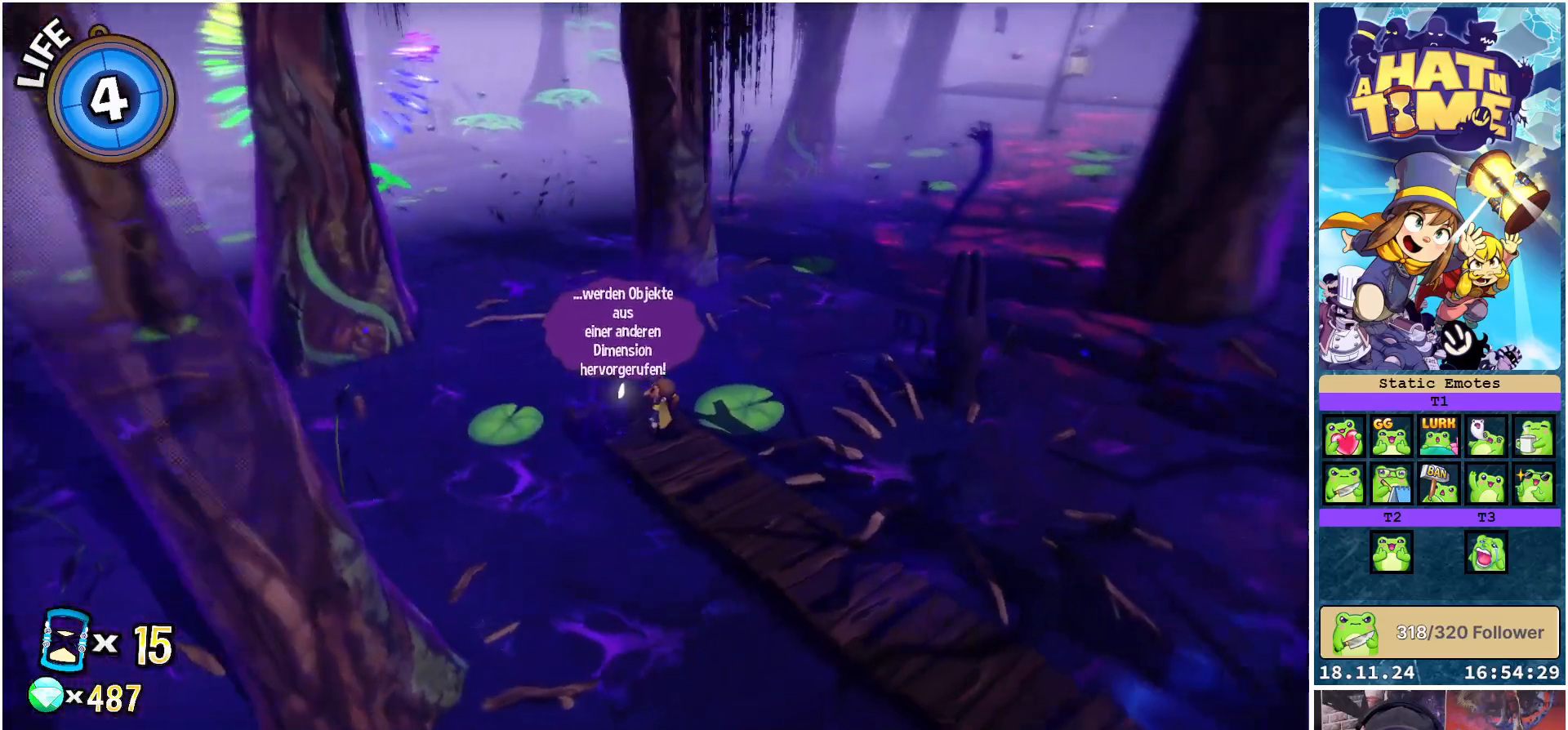
{"buttons": [], "left_stick": "center", "right_stick": "center", "events": [[33, "right_stick", "center"]]}
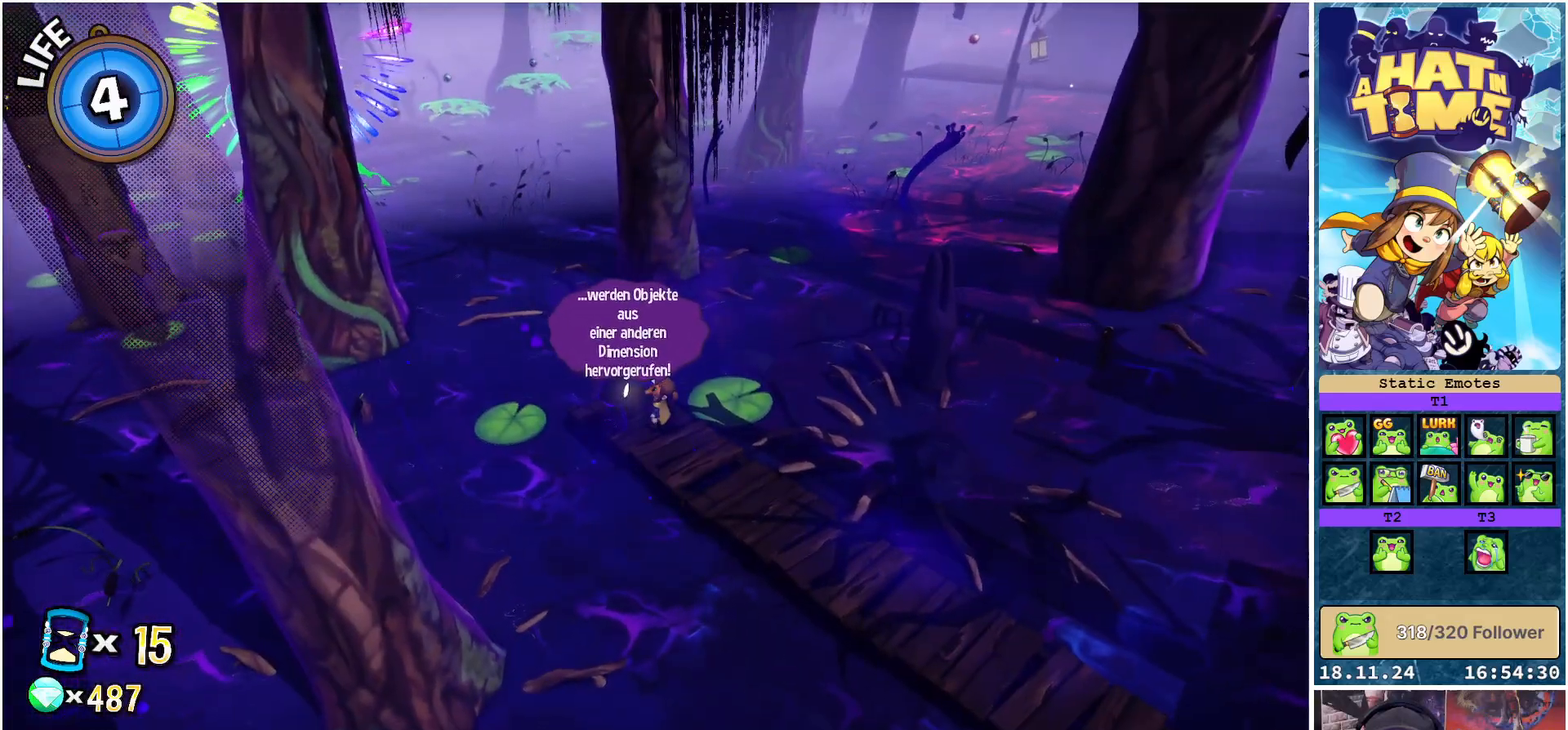
{"buttons": [], "left_stick": "center", "right_stick": "center", "events": []}
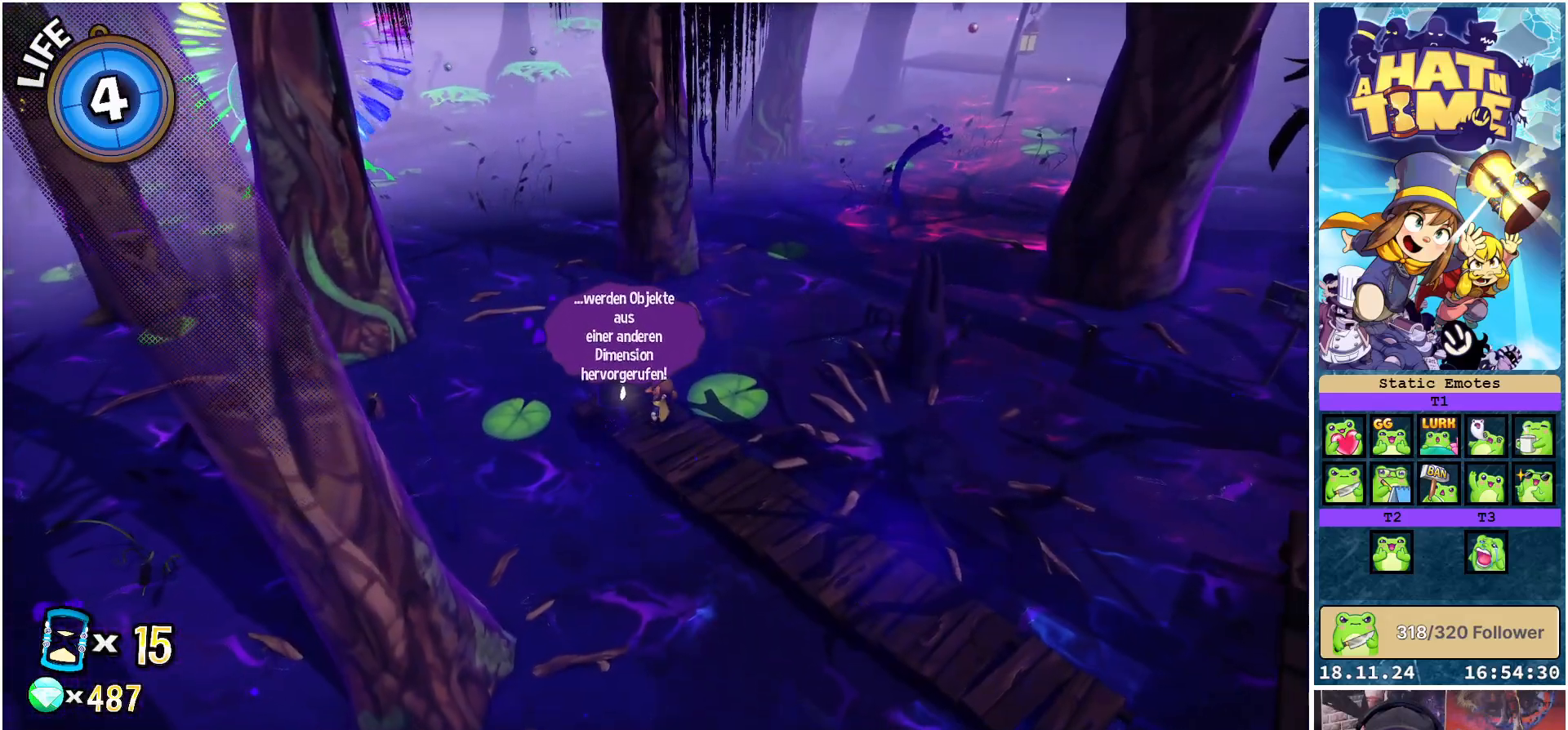
{"buttons": [], "left_stick": "center", "right_stick": "left", "events": [[83, "right_stick", "left"]]}
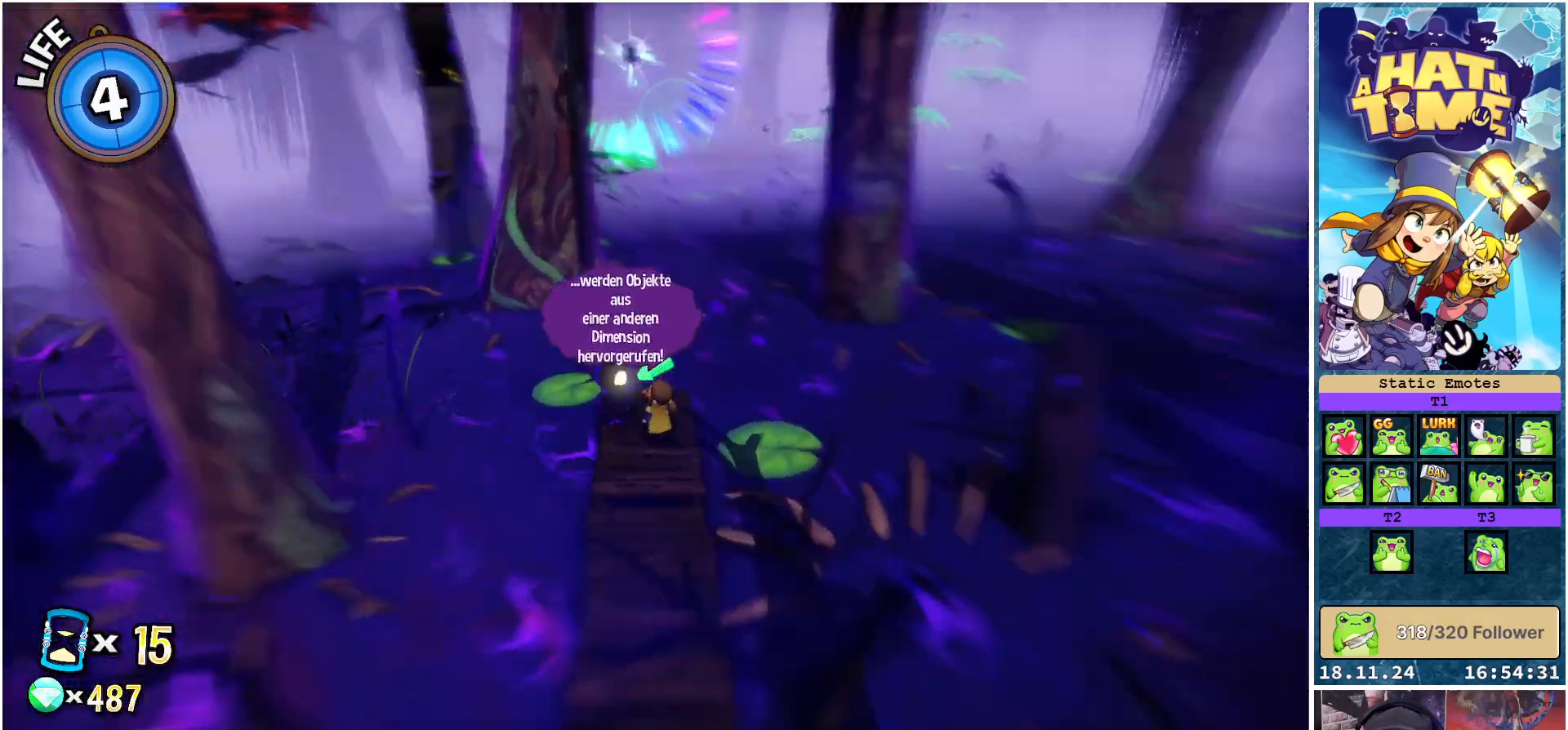
{"buttons": [], "left_stick": "center", "right_stick": "center", "events": [[133, "right_stick", "center"]]}
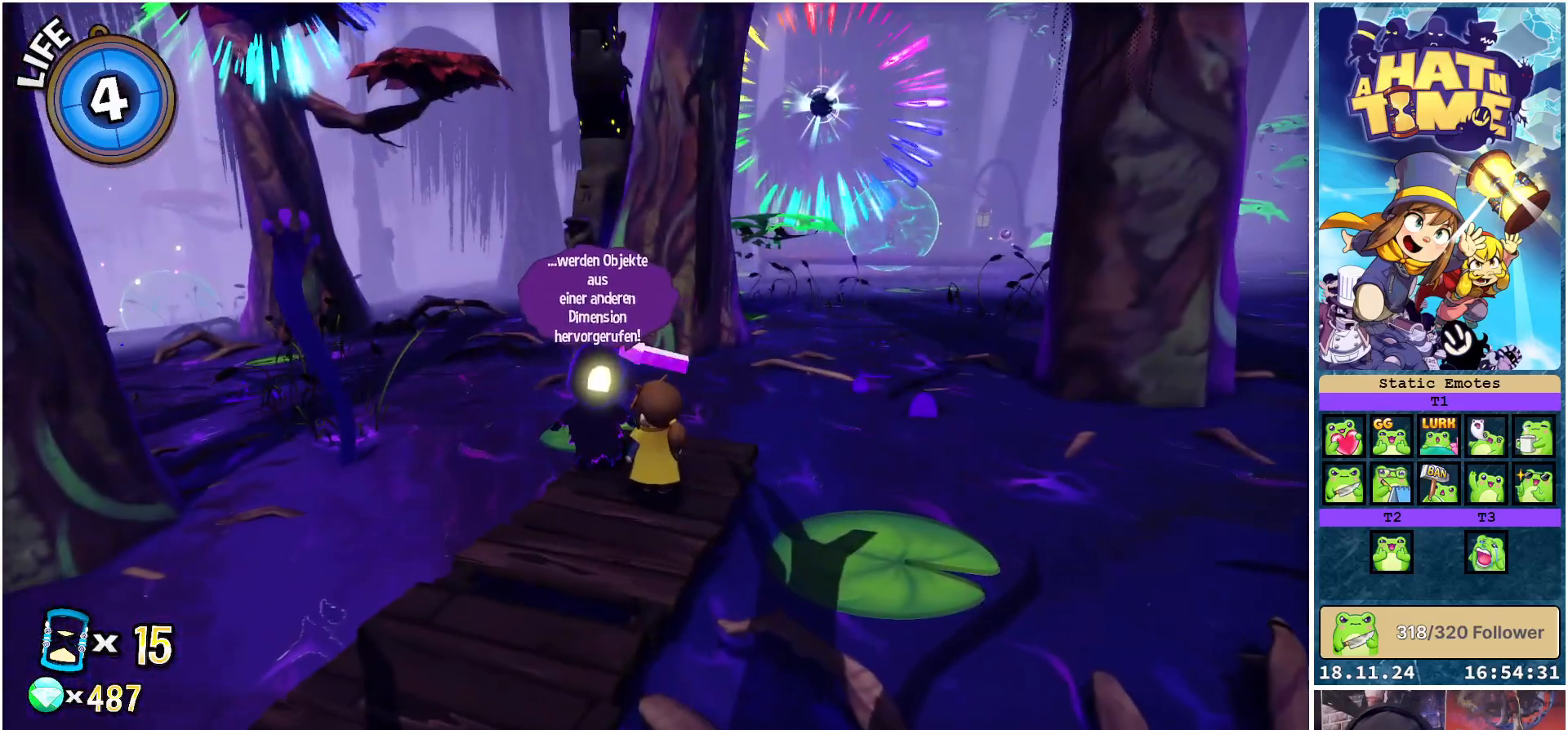
{"buttons": [], "left_stick": "center", "right_stick": "left", "events": [[400, "right_stick", "left"]]}
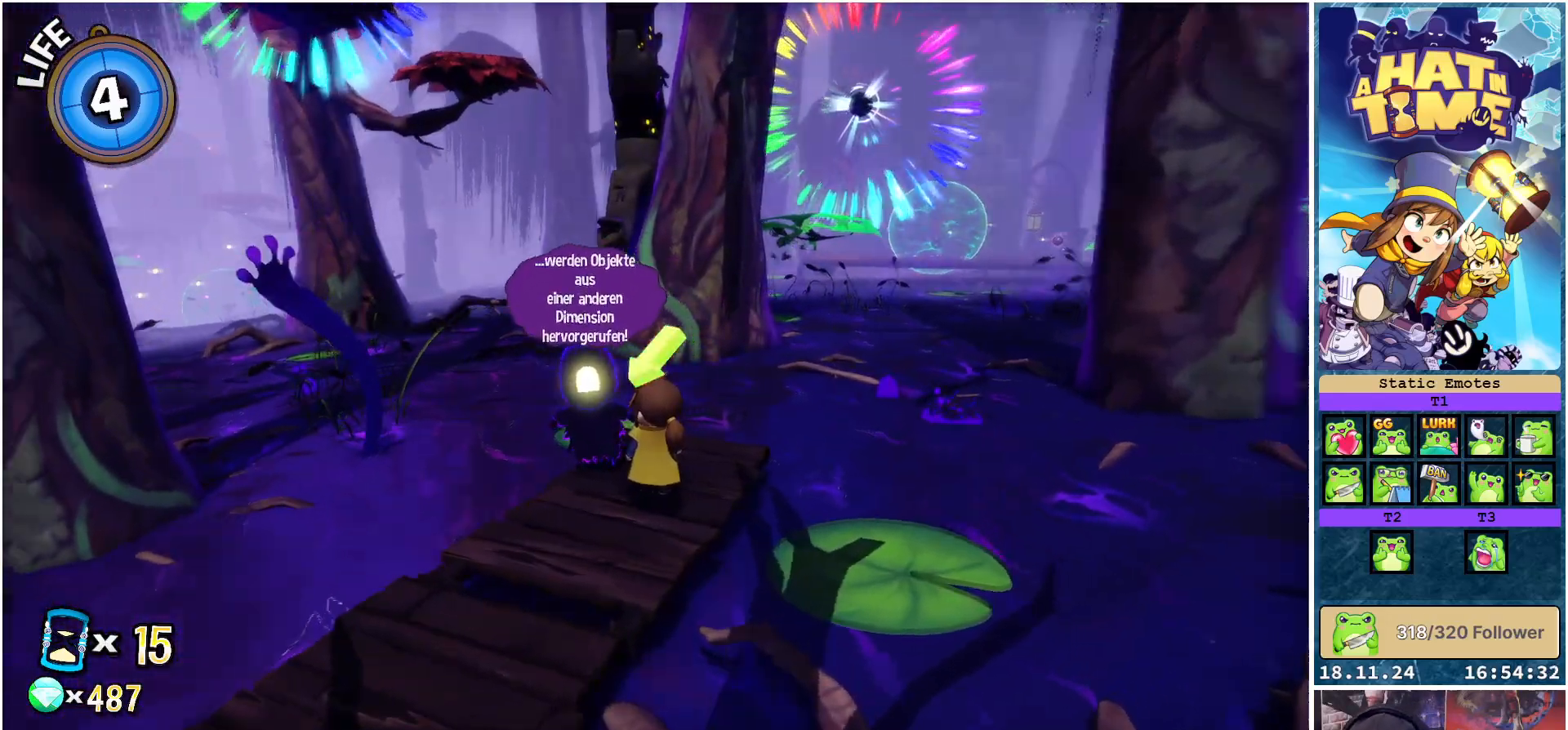
{"buttons": [], "left_stick": "center", "right_stick": "left", "events": [[233, "right_stick", "center"], [483, "right_stick", "left"]]}
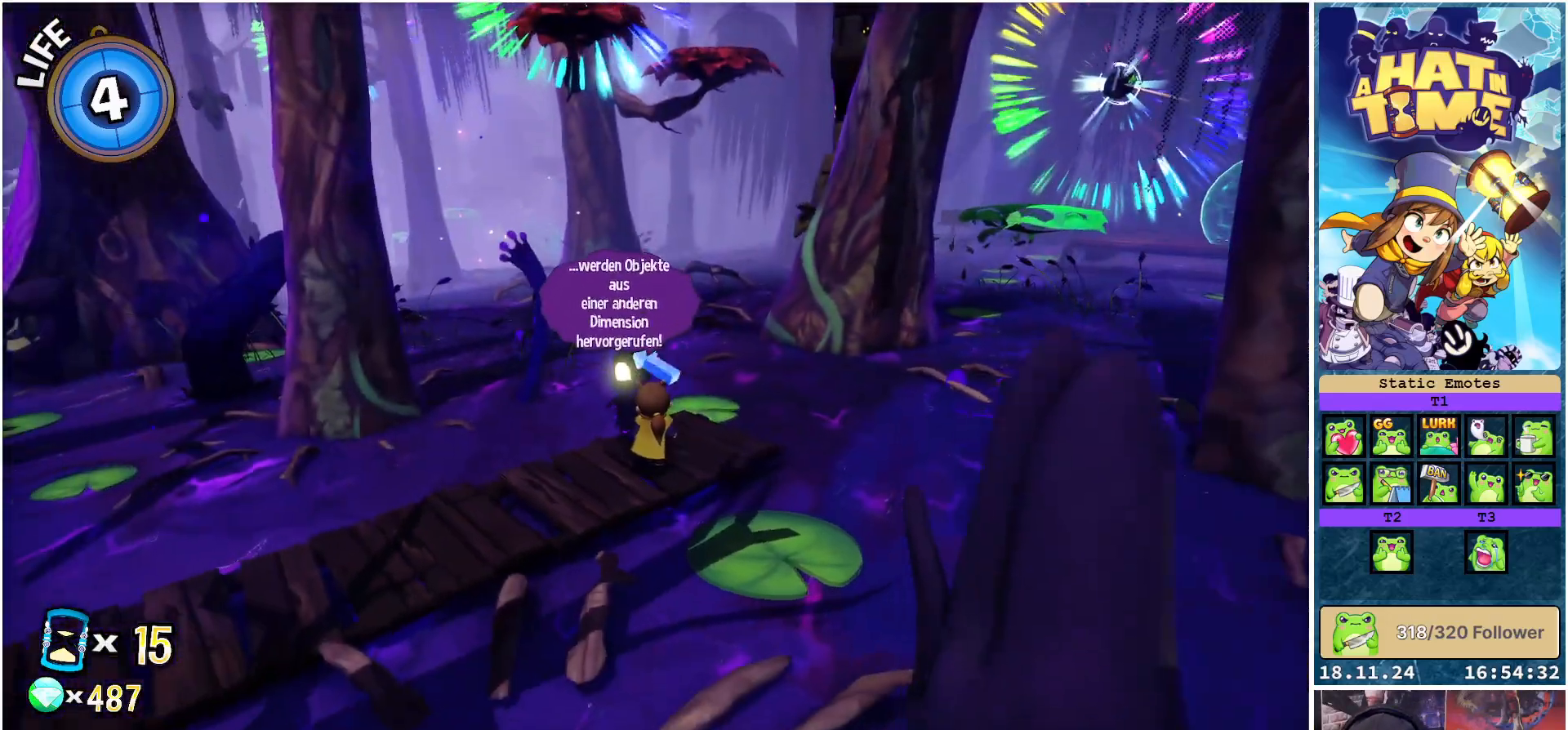
{"buttons": [], "left_stick": "center", "right_stick": "left", "events": []}
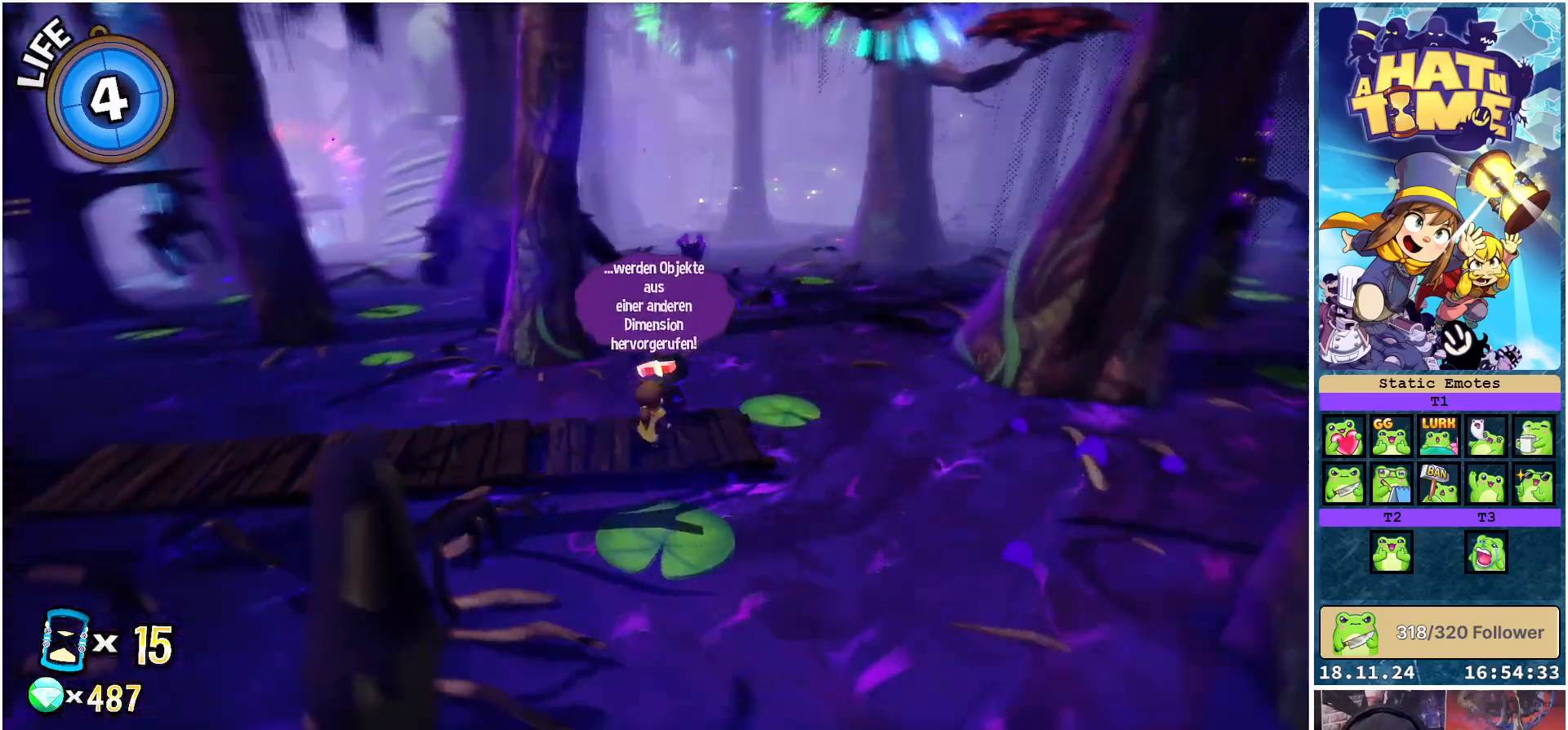
{"buttons": [], "left_stick": "center", "right_stick": "center", "events": [[300, "right_stick", "center"]]}
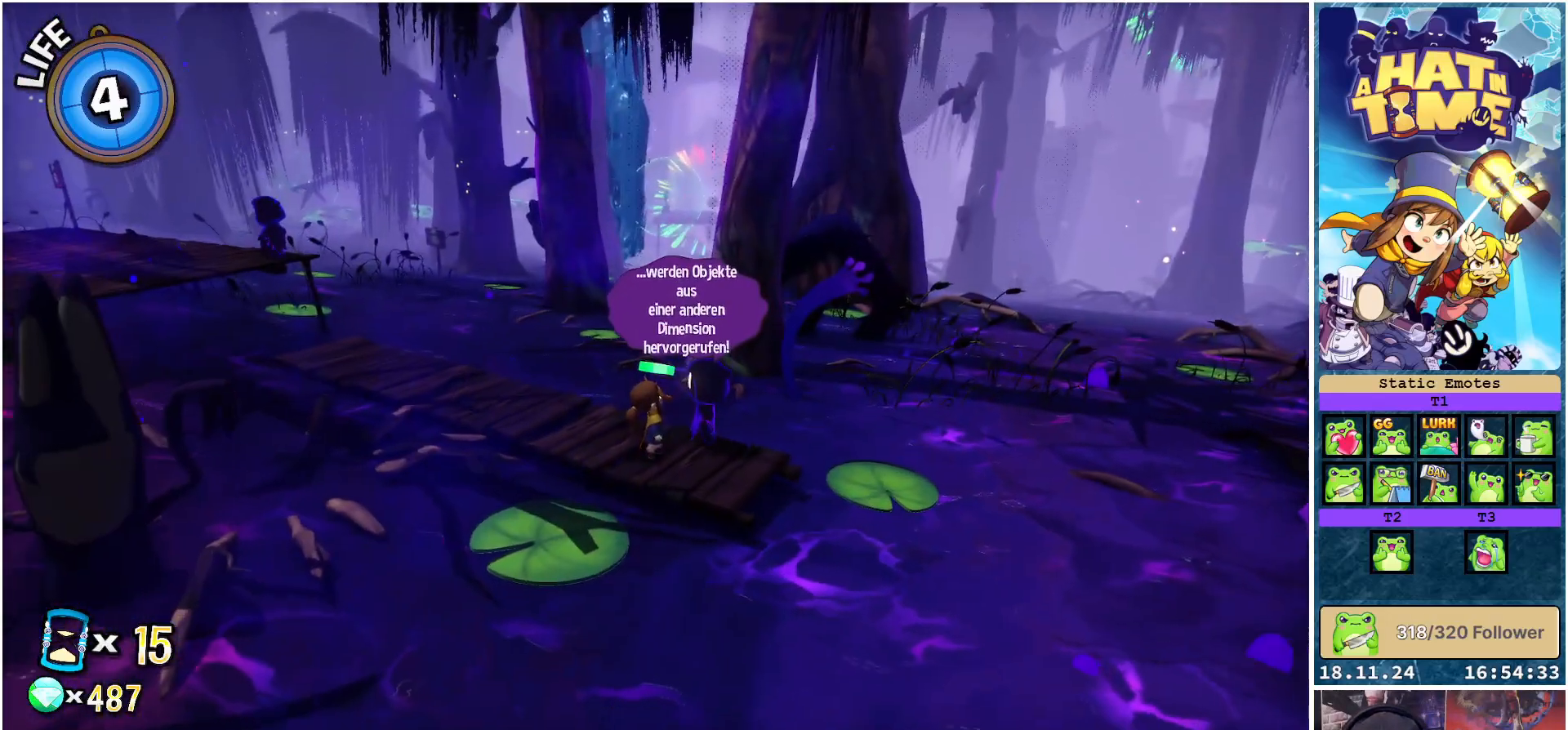
{"buttons": [], "left_stick": "up-left", "right_stick": "left", "events": [[150, "left_stick", "up-left"], [300, "right_stick", "left"]]}
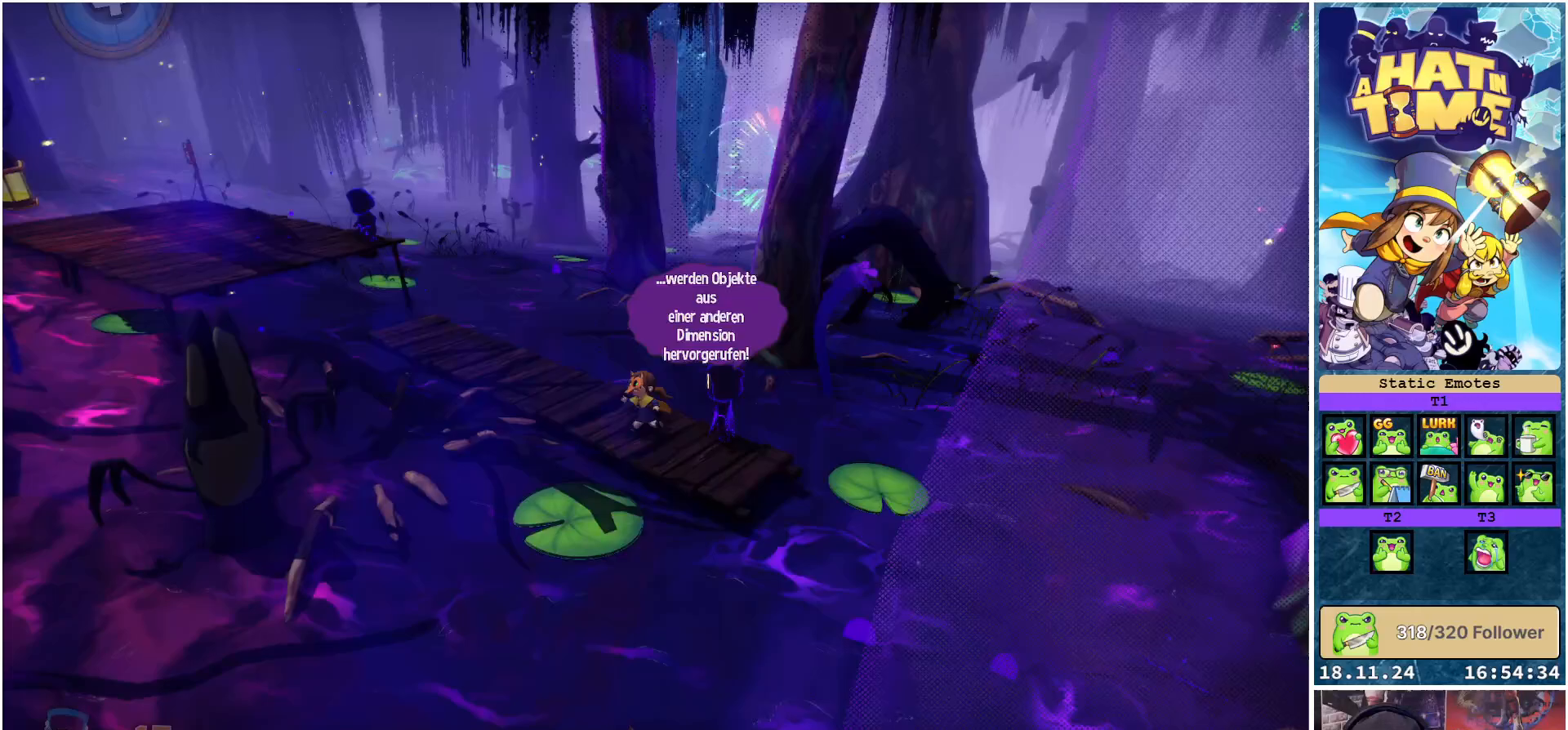
{"buttons": [], "left_stick": "up-left", "right_stick": "center", "events": [[333, "right_stick", "center"]]}
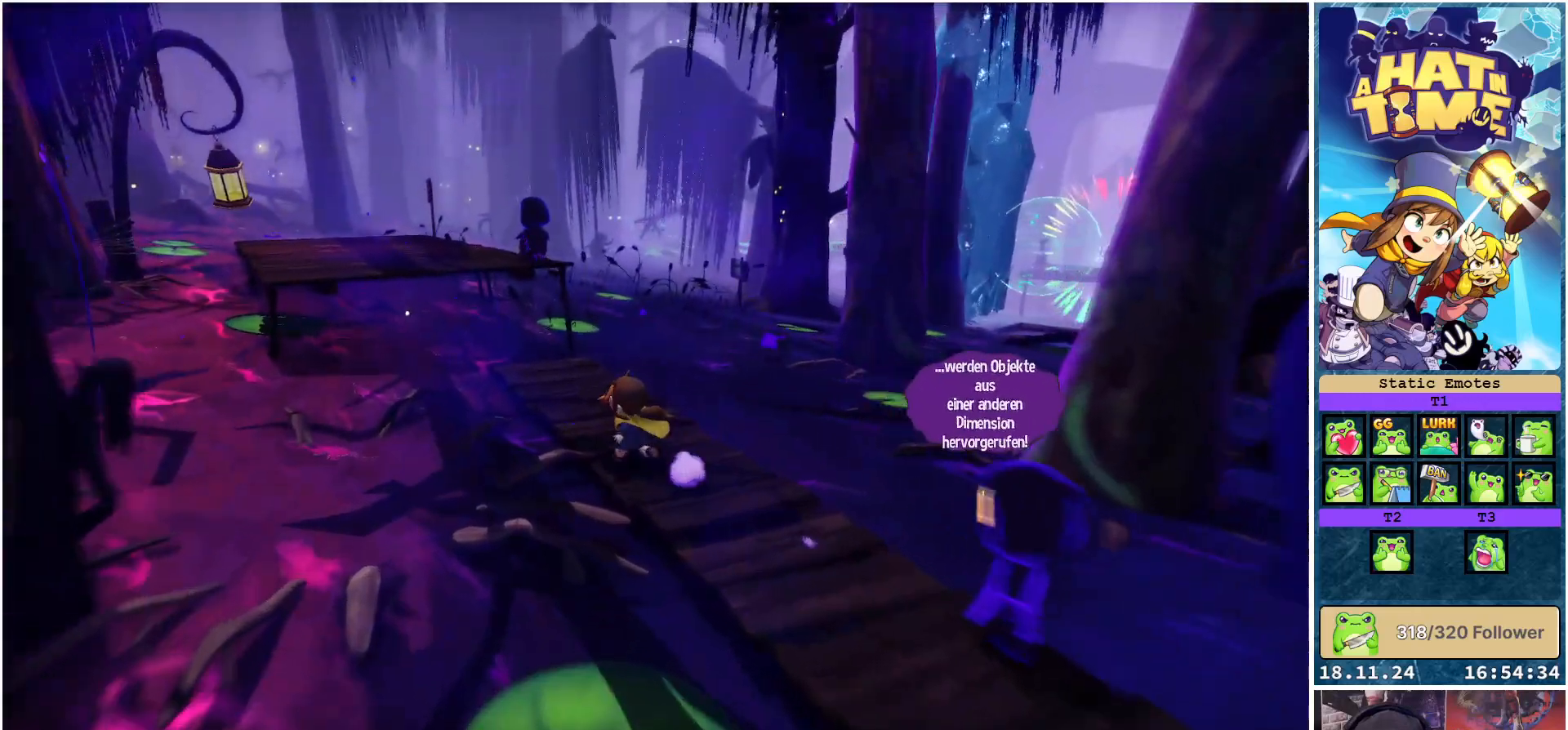
{"buttons": [], "left_stick": "up-left", "right_stick": "center", "events": [[350, "A", "down"], [450, "A", "up"]]}
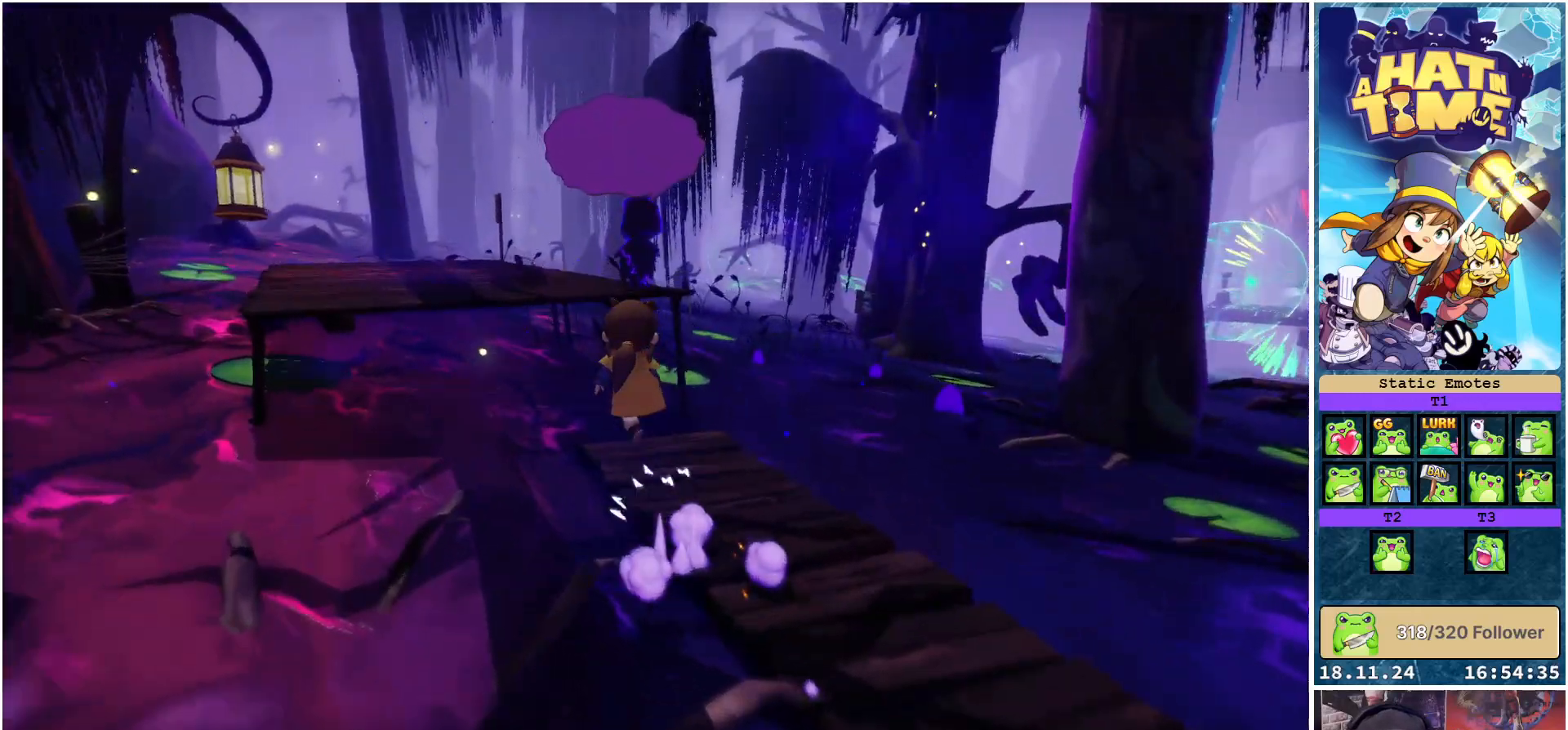
{"buttons": [], "left_stick": "up-left", "right_stick": "center", "events": [[200, "A", "down"], [300, "A", "up"]]}
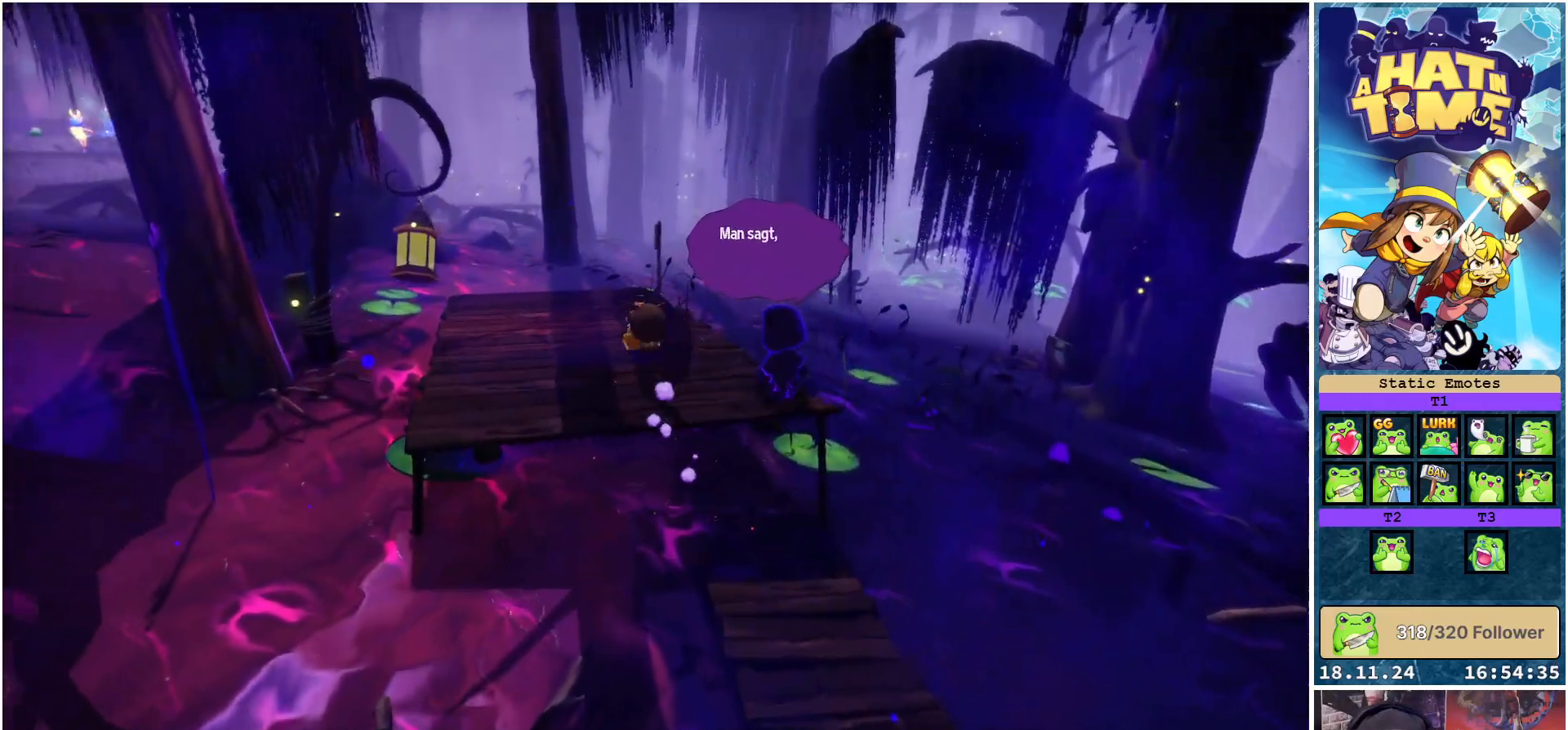
{"buttons": [], "left_stick": "up-left", "right_stick": "down-right", "events": [[117, "right_stick", "down-right"], [133, "left_stick", "up"], [500, "left_stick", "up-left"]]}
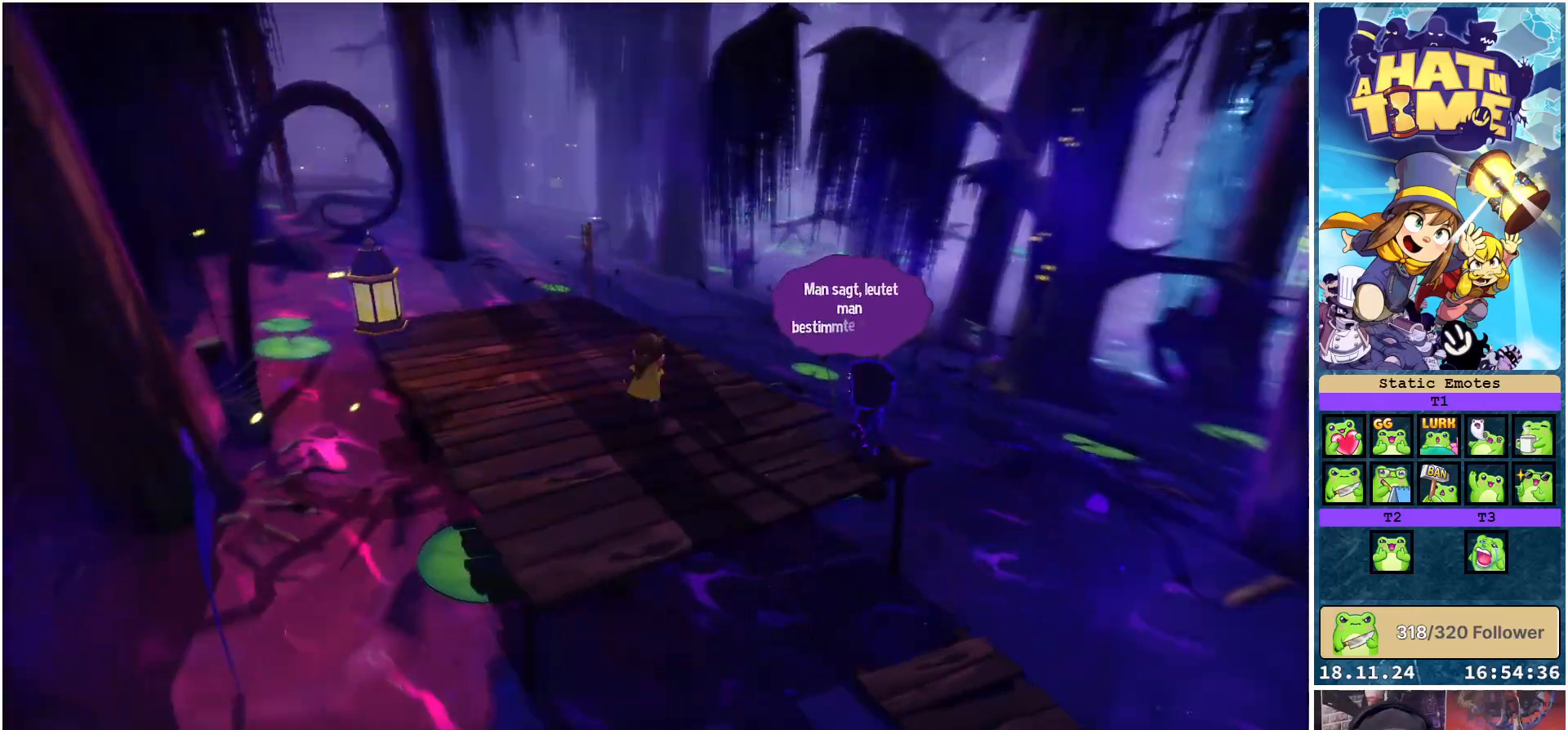
{"buttons": [], "left_stick": "up-left", "right_stick": "down-right", "events": []}
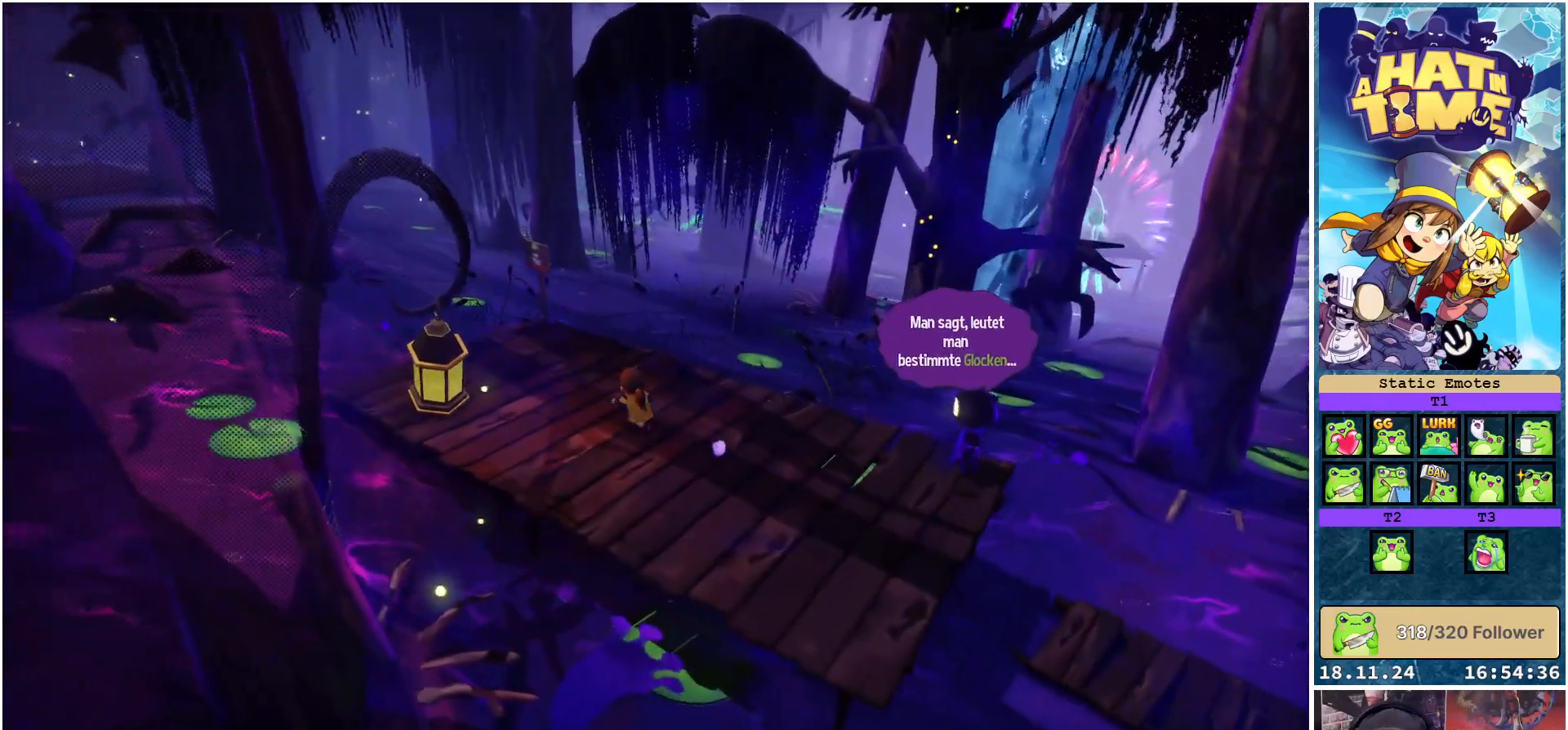
{"buttons": [], "left_stick": "up", "right_stick": "down", "events": [[217, "left_stick", "up"], [450, "right_stick", "down"]]}
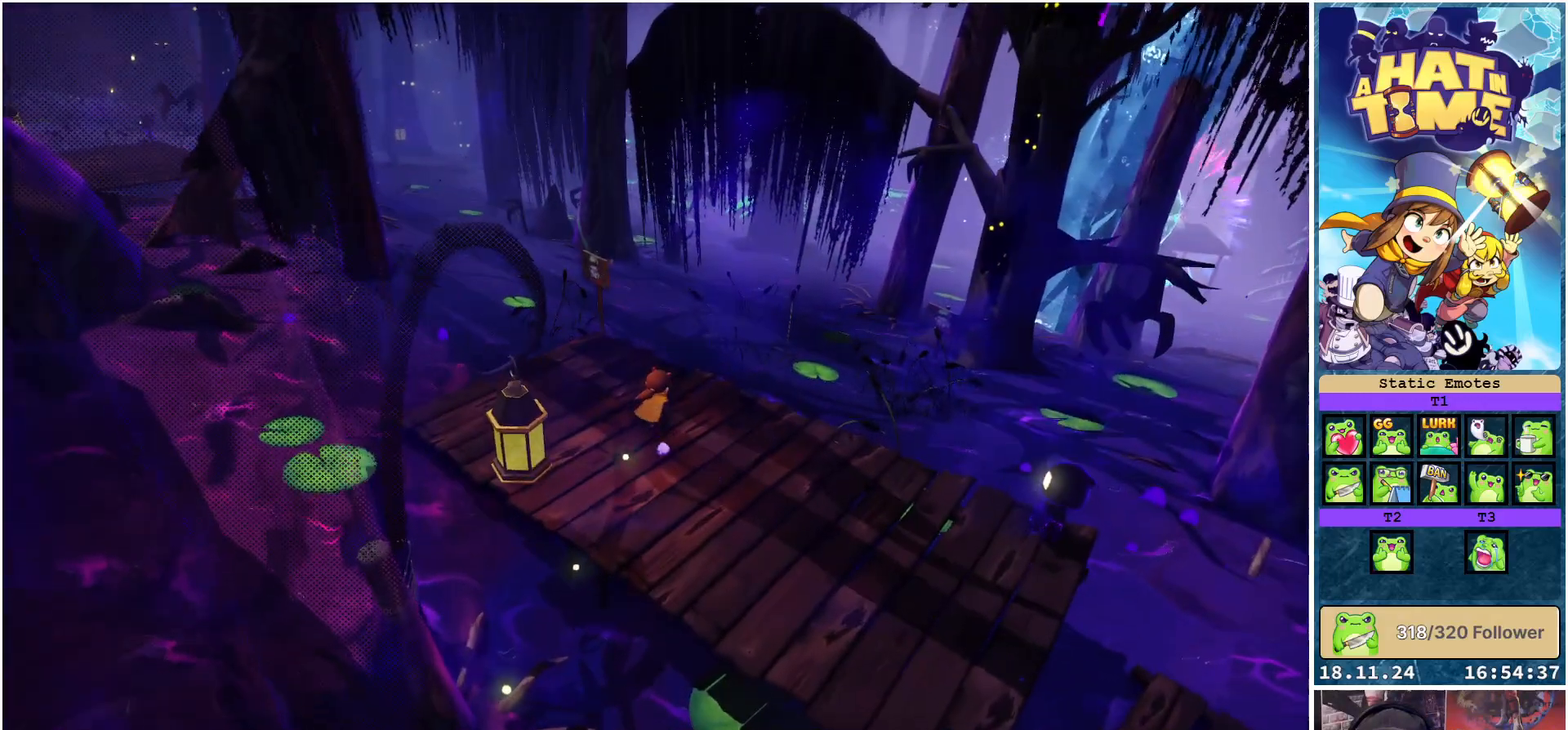
{"buttons": [], "left_stick": "center", "right_stick": "center", "events": [[67, "right_stick", "down-left"], [317, "left_stick", "center"], [317, "right_stick", "center"]]}
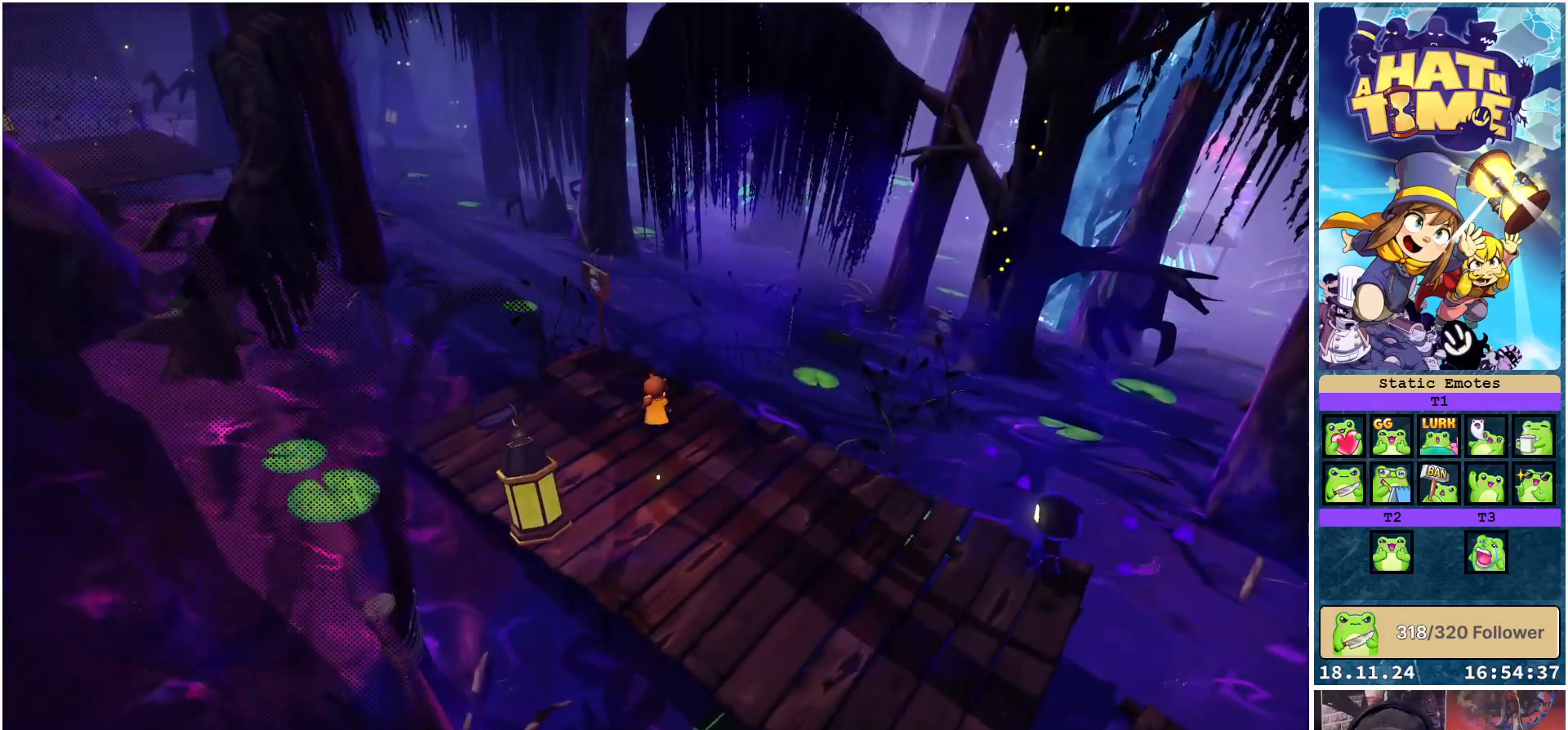
{"buttons": [], "left_stick": "center", "right_stick": "left", "events": [[500, "right_stick", "left"]]}
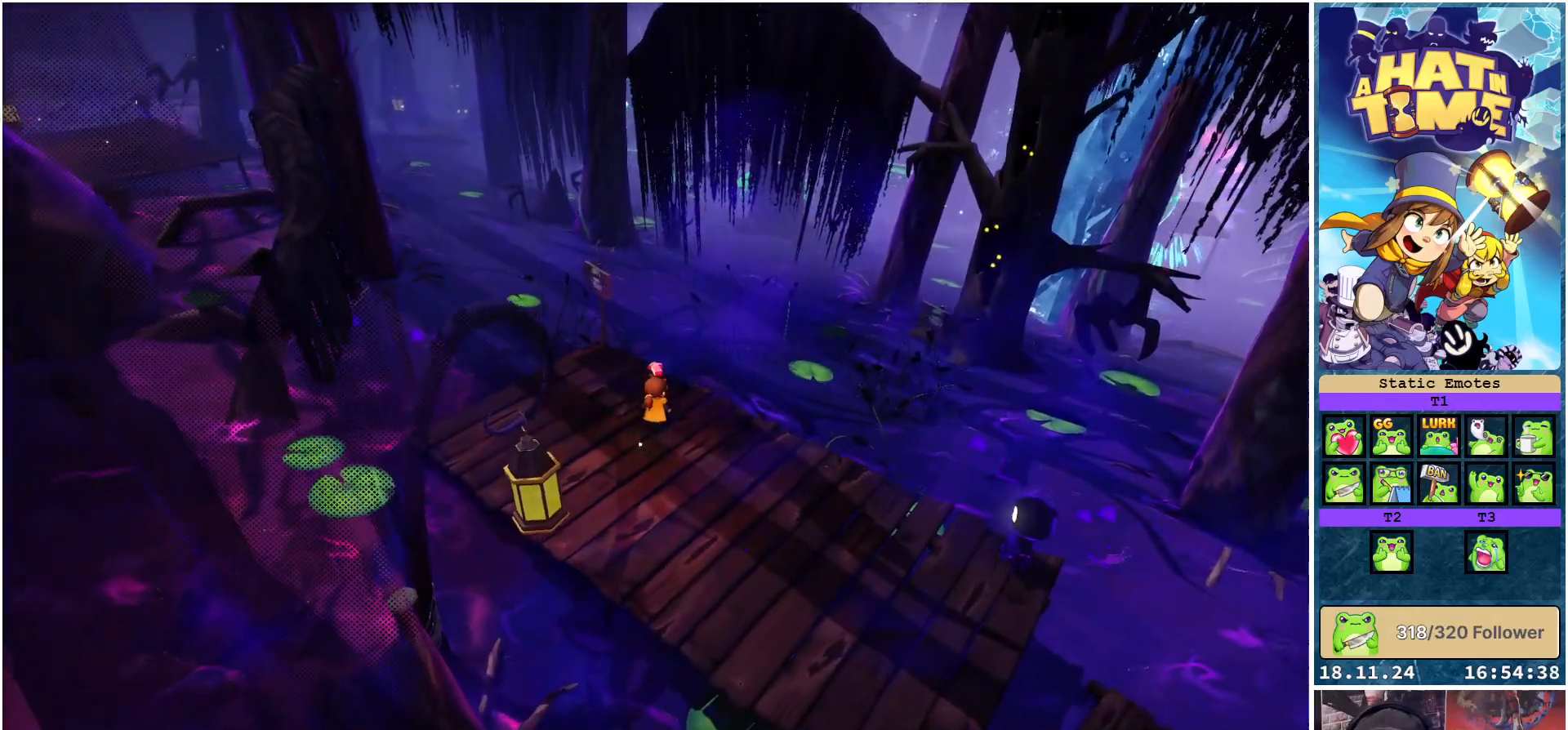
{"buttons": [], "left_stick": "center", "right_stick": "center", "events": [[483, "right_stick", "center"]]}
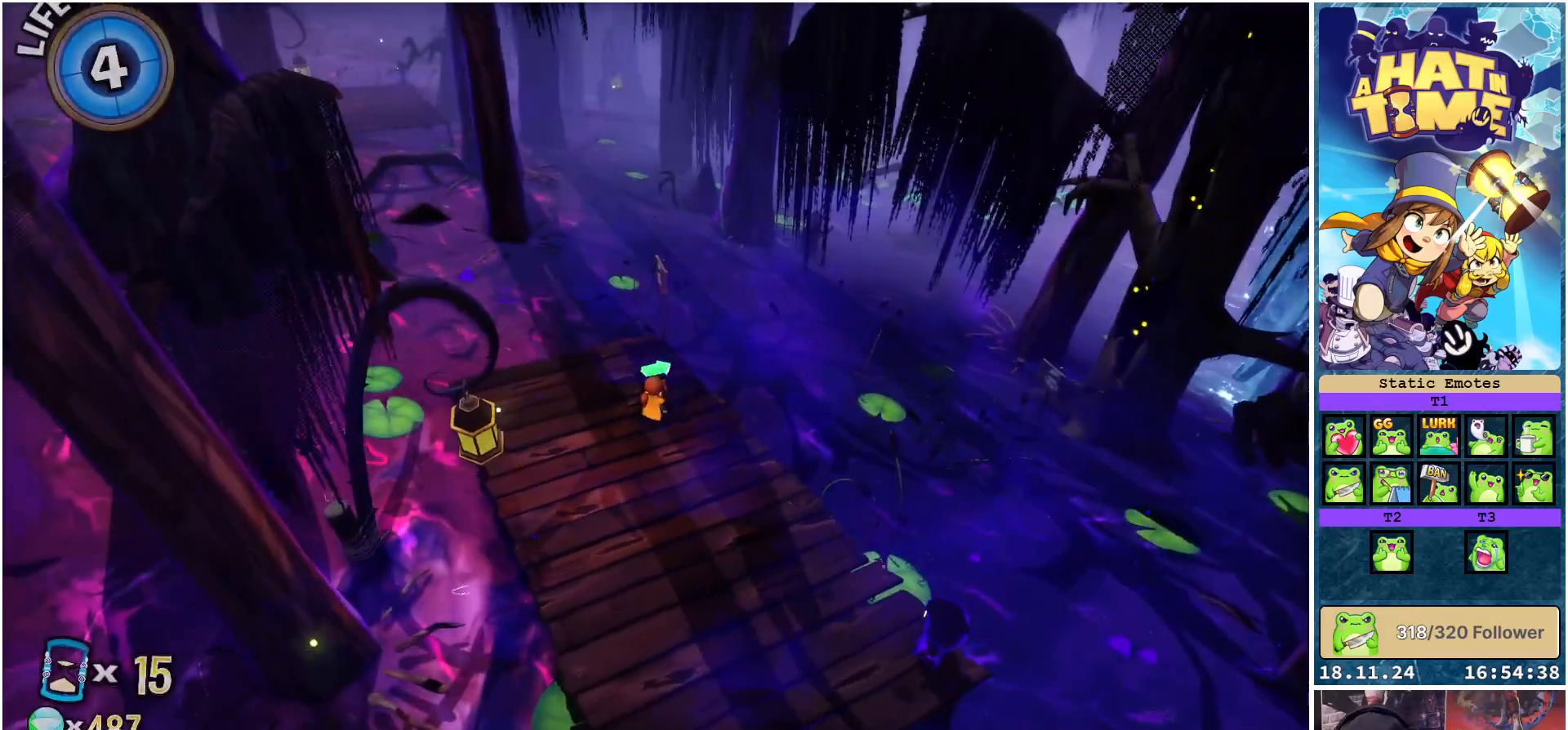
{"buttons": [], "left_stick": "center", "right_stick": "center", "events": []}
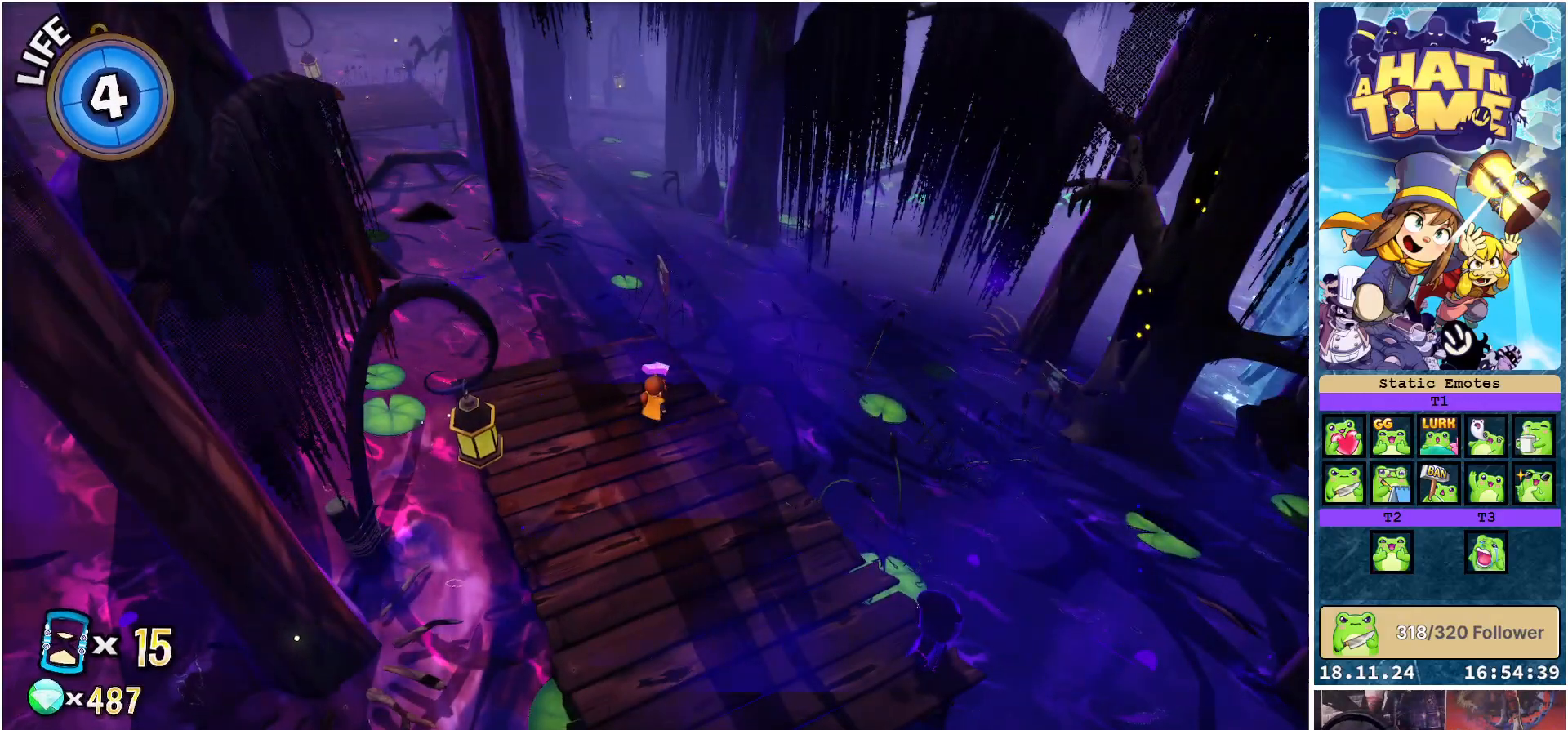
{"buttons": [], "left_stick": "center", "right_stick": "center", "events": []}
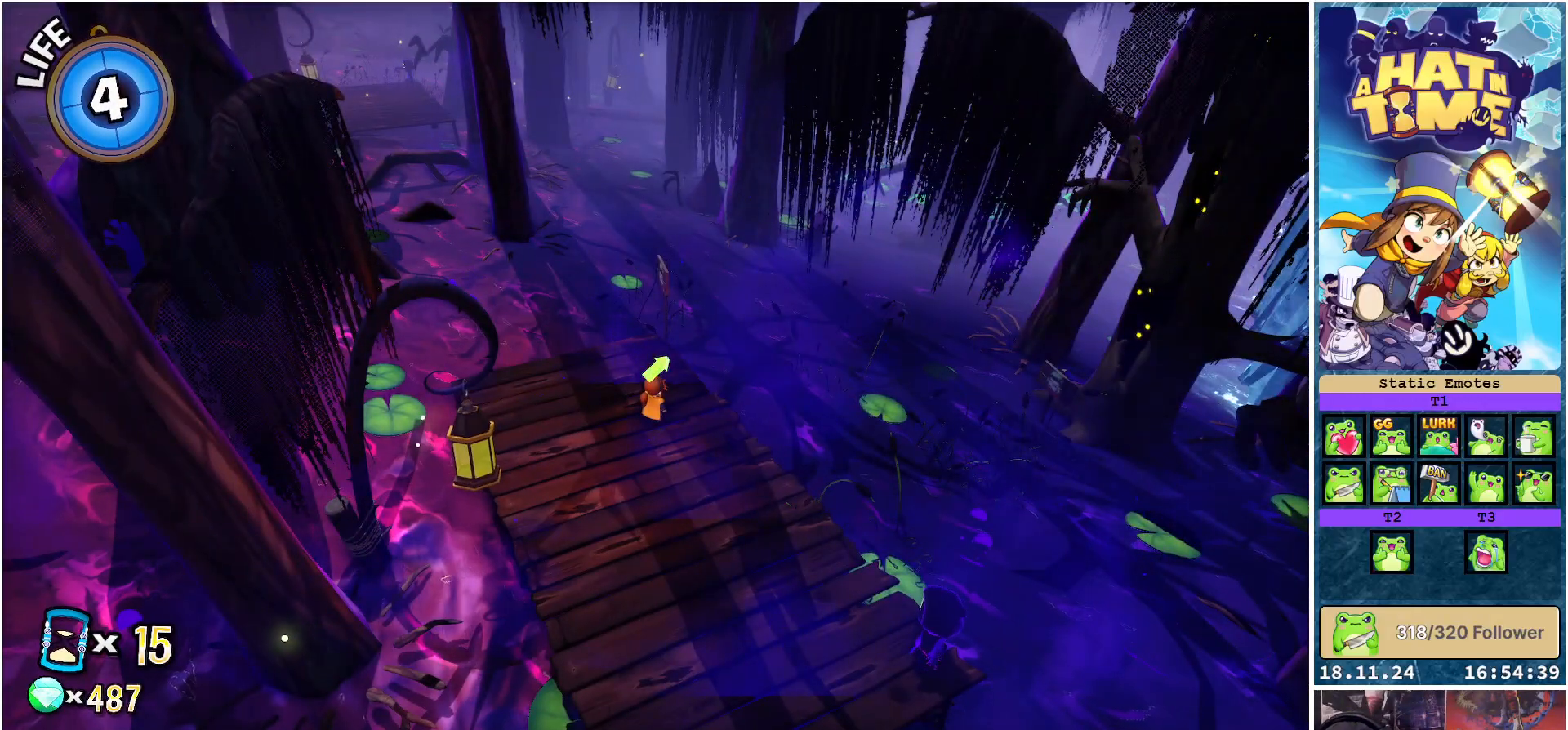
{"buttons": [], "left_stick": "center", "right_stick": "up-left", "events": [[267, "right_stick", "left"], [400, "right_stick", "up-left"]]}
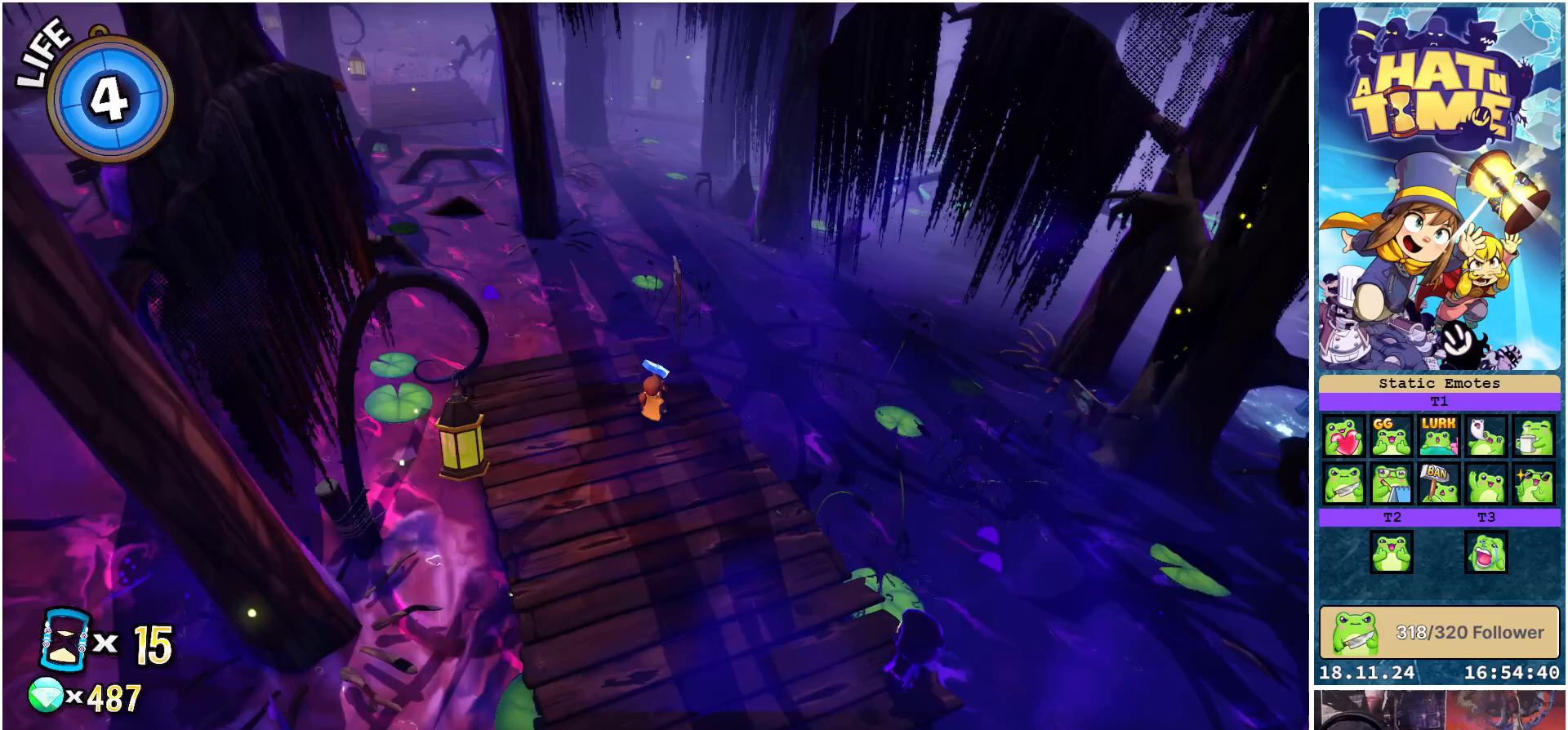
{"buttons": [], "left_stick": "center", "right_stick": "center", "events": [[400, "right_stick", "center"]]}
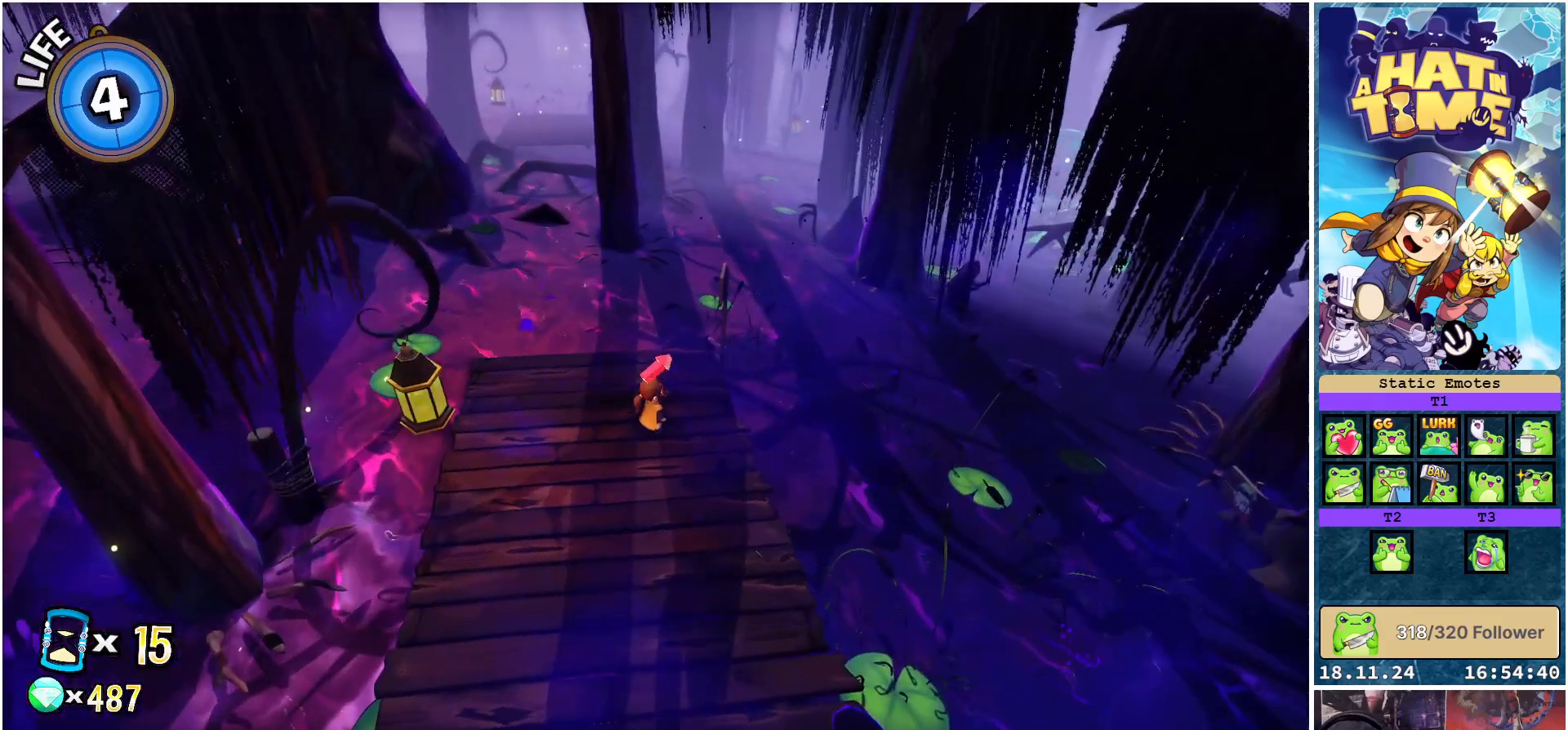
{"buttons": [], "left_stick": "center", "right_stick": "center", "events": []}
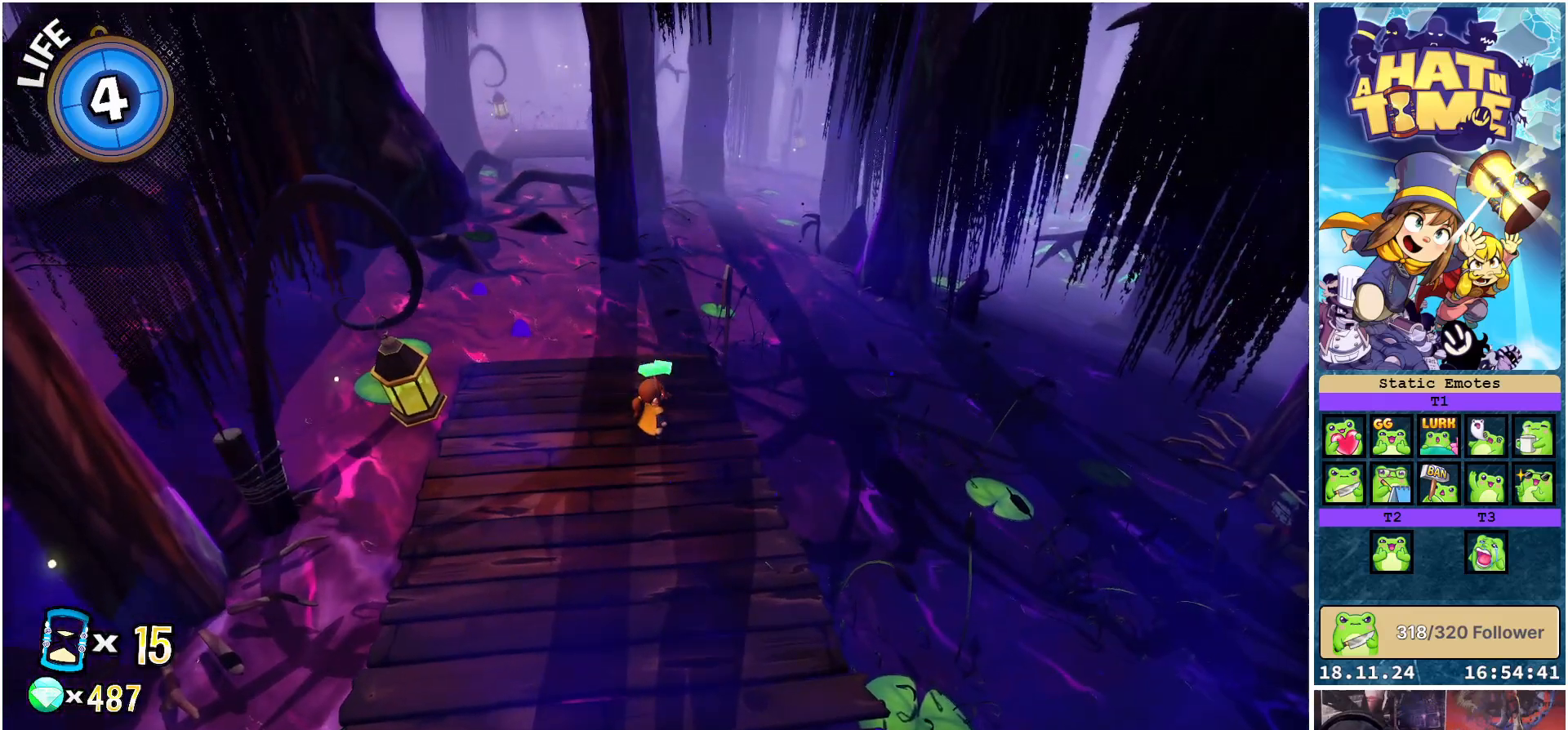
{"buttons": [], "left_stick": "center", "right_stick": "left", "events": [[500, "right_stick", "left"]]}
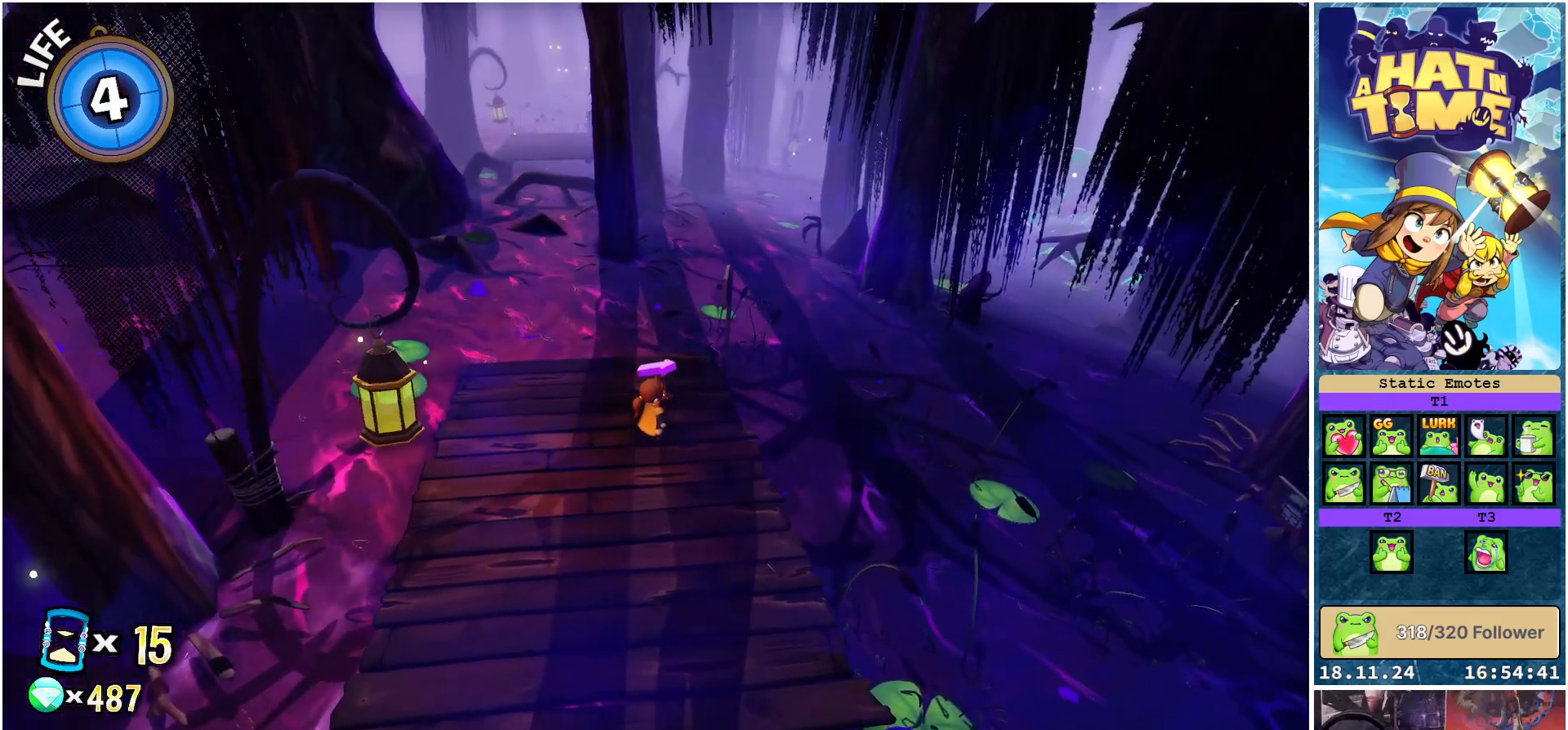
{"buttons": [], "left_stick": "center", "right_stick": "left", "events": []}
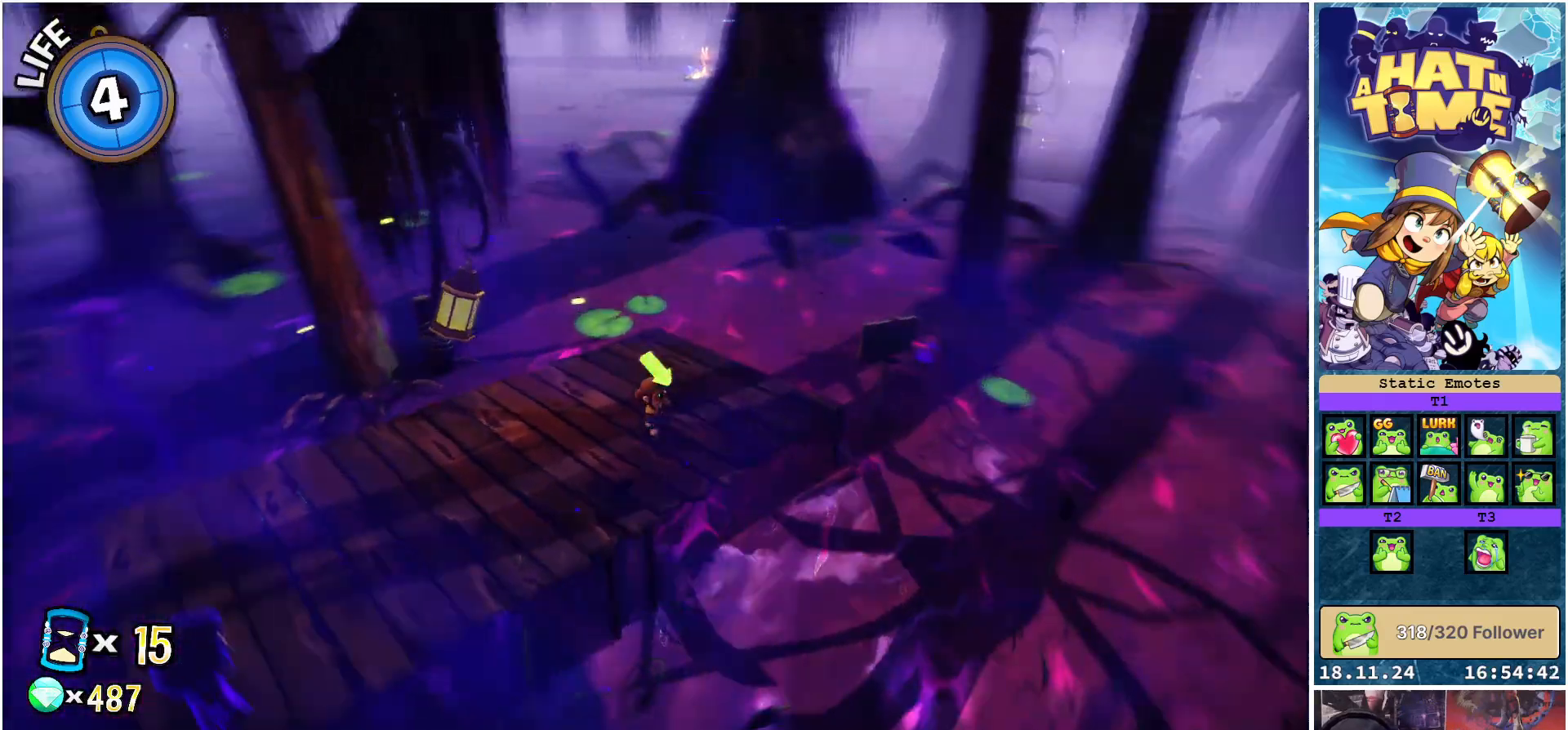
{"buttons": [], "left_stick": "center", "right_stick": "center", "events": [[150, "right_stick", "center"]]}